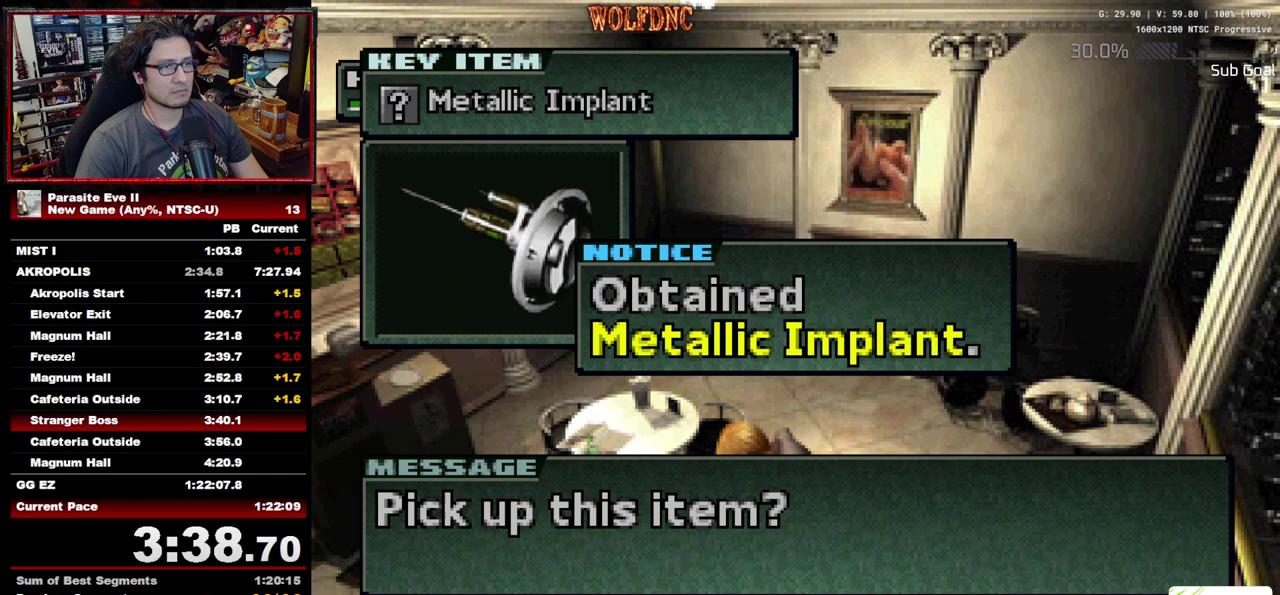
Gameplay with a controller (PlayStation layout); each line is a JSON object with the inputs held at the frame after it. "events" lists button and stick changes between this image and that frame as [ms after this image, input, new state], when the widget could be followed in between. Not read: L3 R3.
{"buttons": [], "events": [[33, "CROSS", "down"], [267, "CROSS", "up"], [450, "START", "down"], [500, "START", "up"]]}
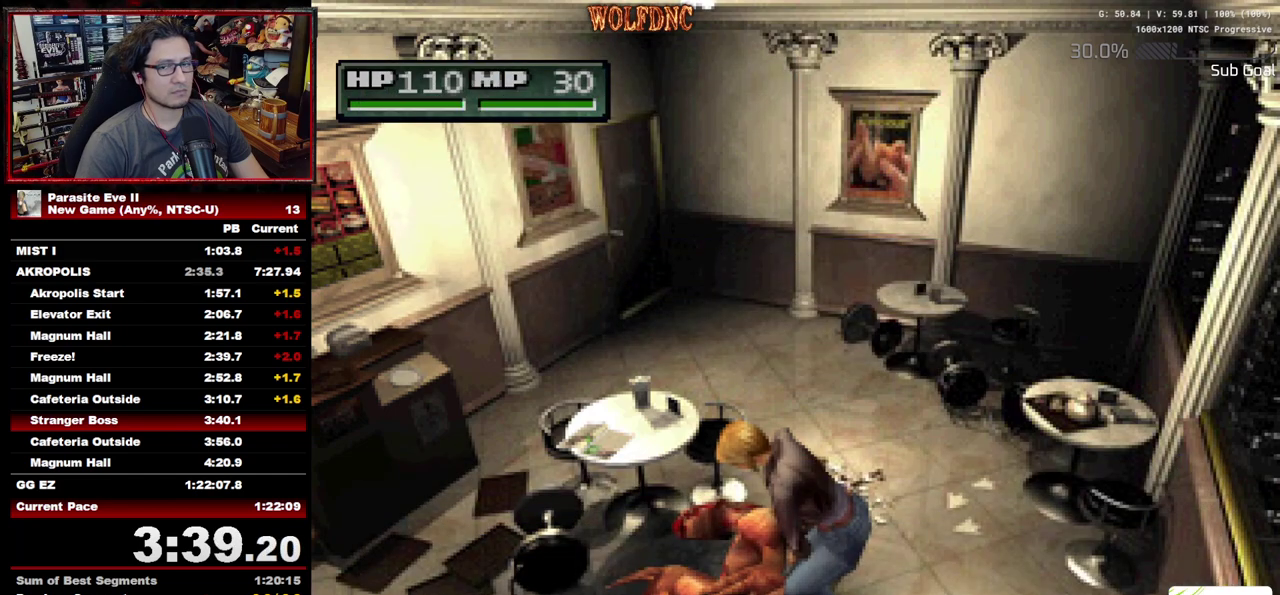
{"buttons": ["START"], "events": [[50, "START", "down"], [133, "START", "up"], [183, "START", "down"], [283, "START", "up"], [417, "START", "down"]]}
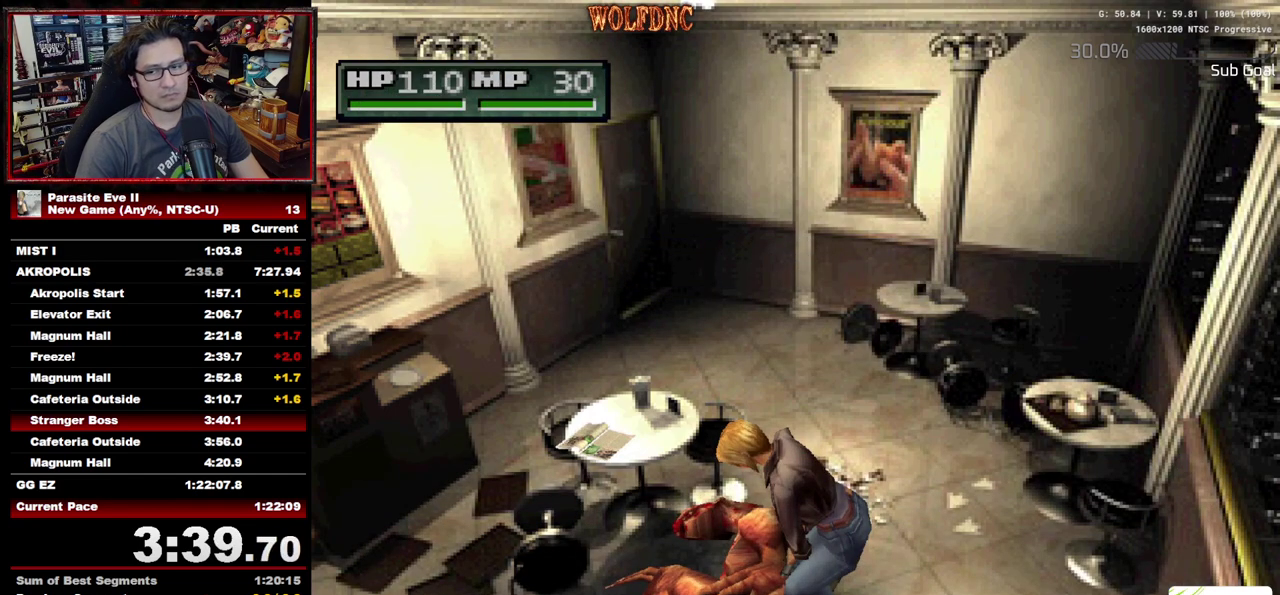
{"buttons": [], "events": [[17, "START", "up"], [67, "START", "down"], [250, "START", "up"], [300, "START", "down"], [350, "START", "up"], [433, "START", "down"], [483, "START", "up"]]}
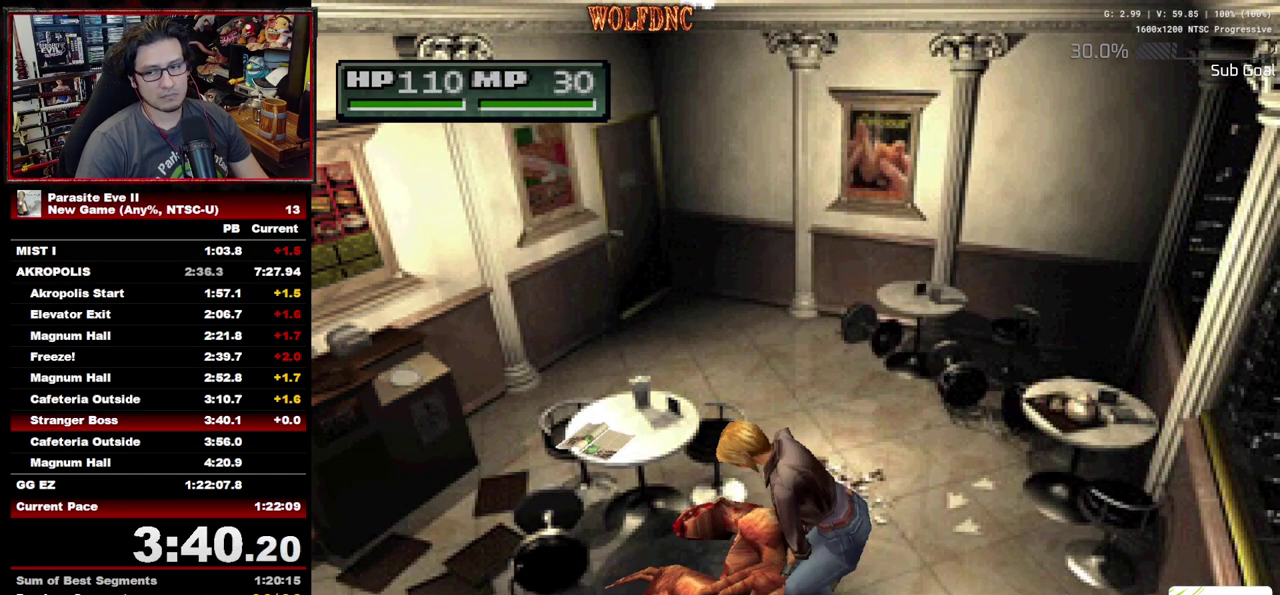
{"buttons": ["START"], "events": [[33, "START", "down"], [83, "START", "up"], [167, "START", "down"], [217, "START", "up"], [267, "START", "down"], [317, "START", "up"], [367, "START", "down"], [450, "START", "up"], [500, "START", "down"]]}
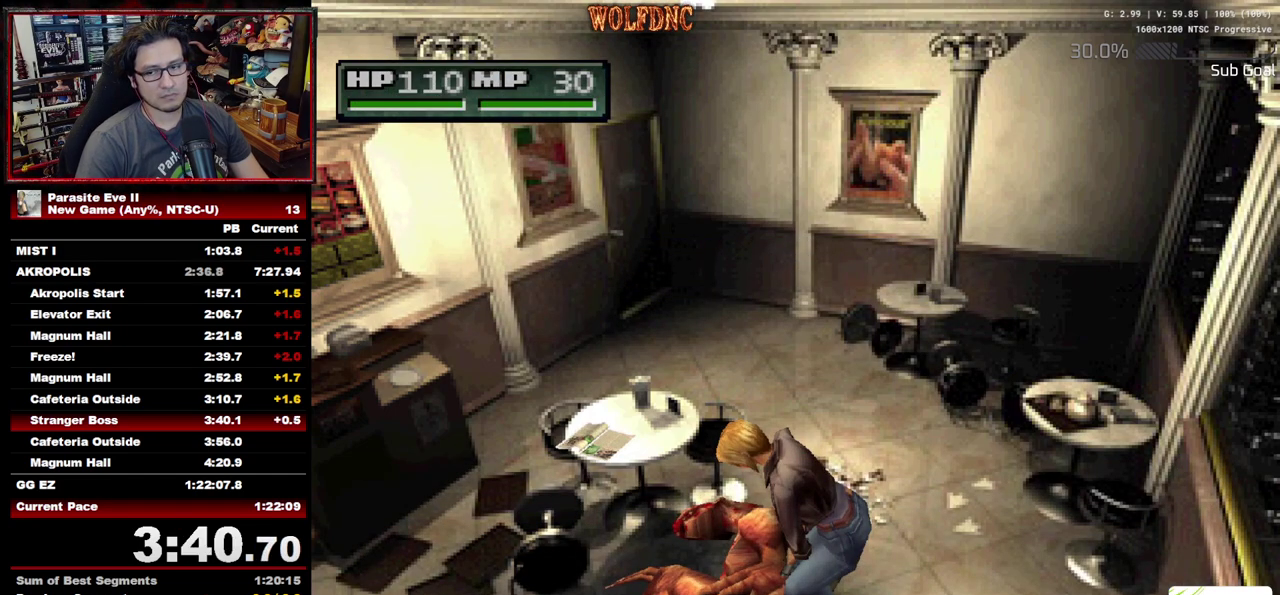
{"buttons": ["START"], "events": [[50, "START", "up"], [233, "START", "down"], [417, "START", "up"], [467, "START", "down"]]}
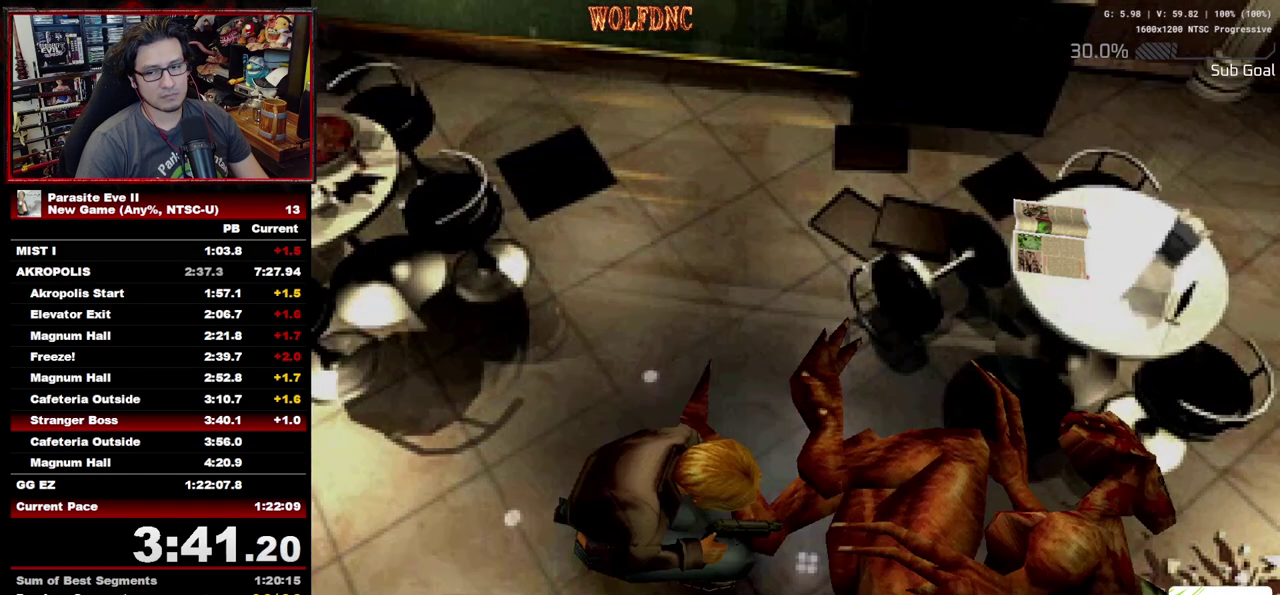
{"buttons": ["START"], "events": [[67, "START", "up"], [250, "START", "down"], [300, "START", "up"], [350, "START", "down"], [433, "START", "up"], [483, "START", "down"]]}
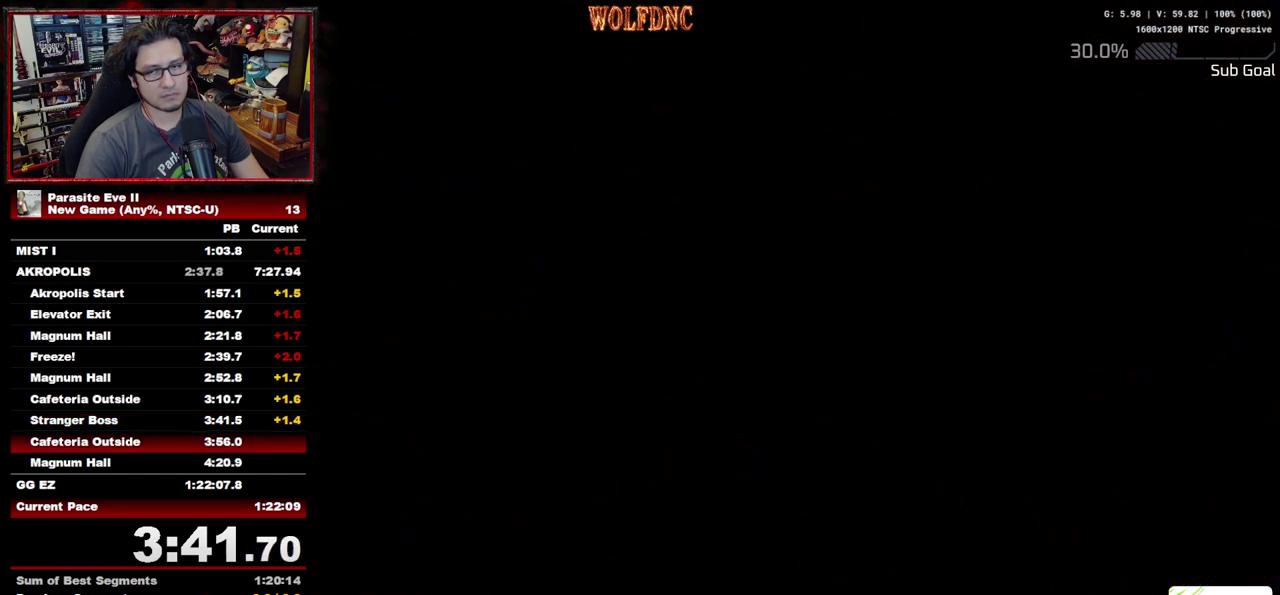
{"buttons": ["DPAD_UP", "START"], "events": [[33, "START", "up"], [83, "START", "down"], [167, "START", "up"], [400, "DPAD_UP", "down"], [500, "START", "down"]]}
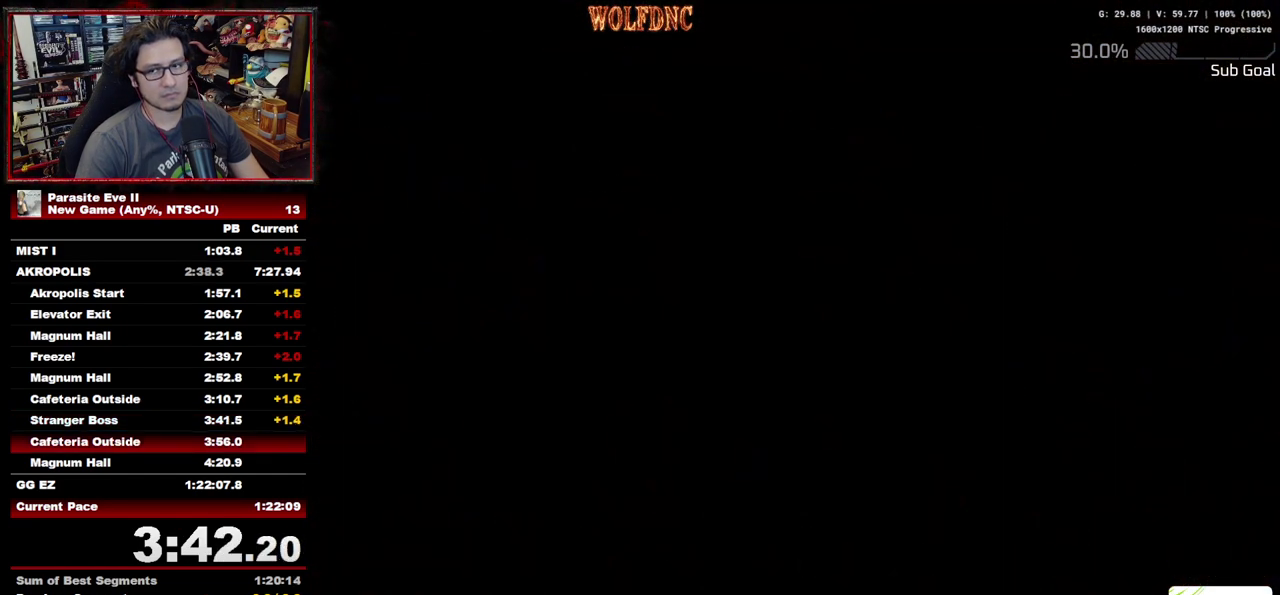
{"buttons": ["DPAD_UP"], "events": [[83, "START", "up"], [133, "START", "down"], [233, "START", "up"], [283, "START", "down"], [367, "START", "up"]]}
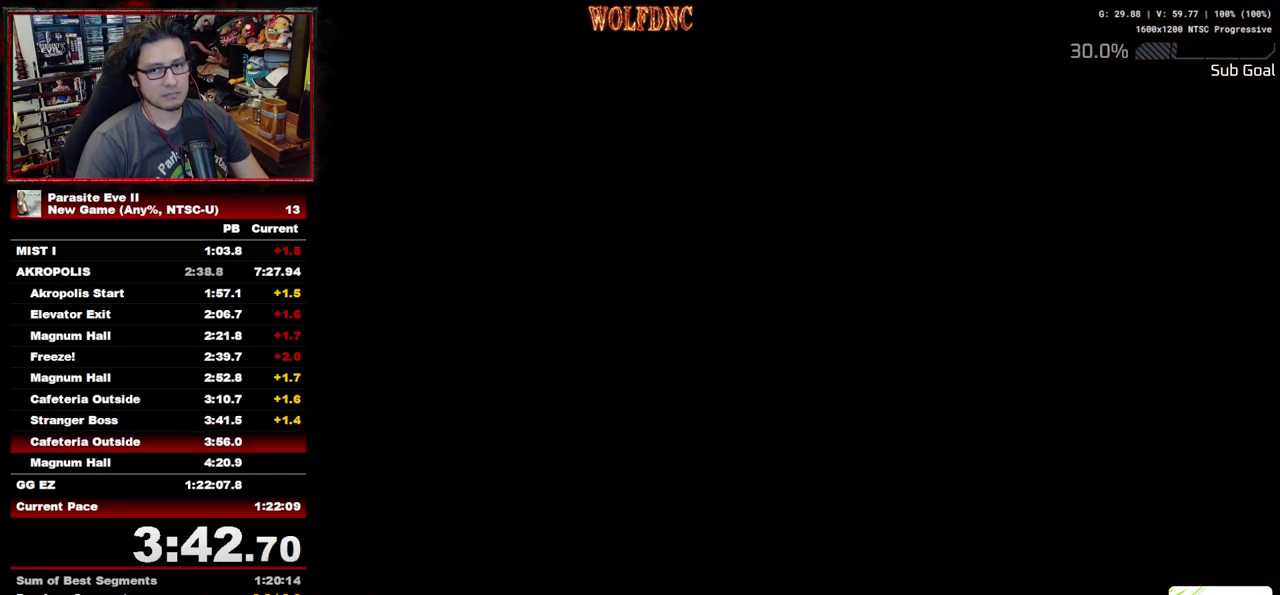
{"buttons": ["DPAD_UP", "START"], "events": [[100, "START", "down"], [150, "START", "up"], [200, "START", "down"], [300, "START", "up"], [350, "START", "down"], [433, "START", "up"], [483, "START", "down"]]}
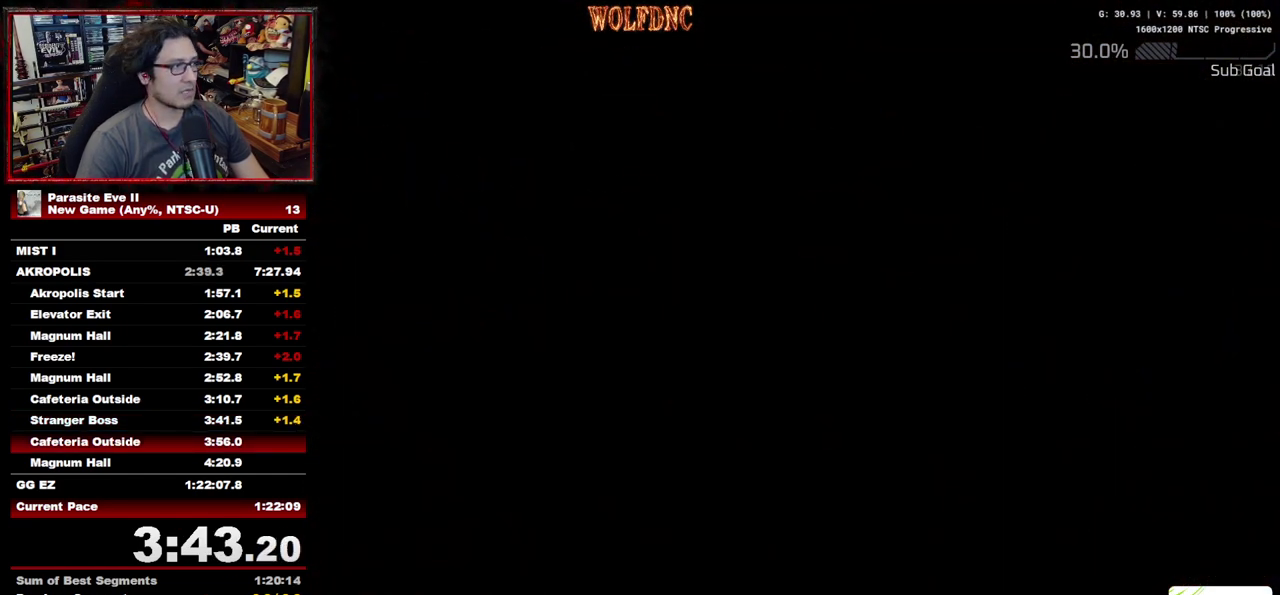
{"buttons": ["DPAD_UP"], "events": [[167, "START", "up"], [217, "START", "down"], [317, "START", "up"]]}
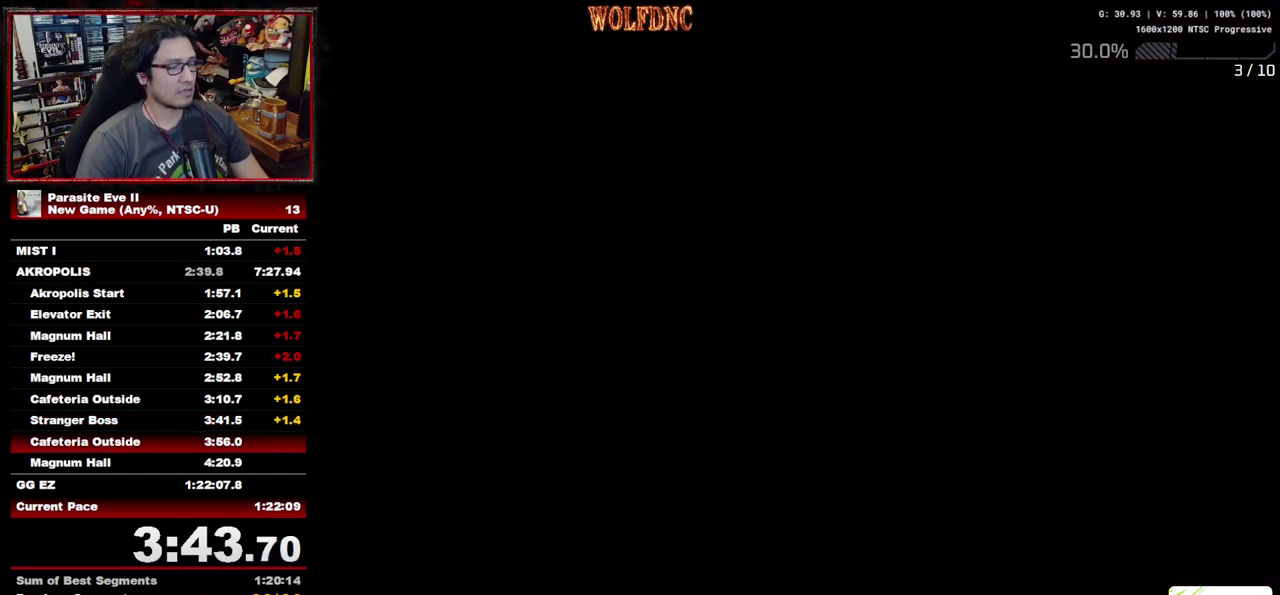
{"buttons": ["DPAD_UP"], "events": []}
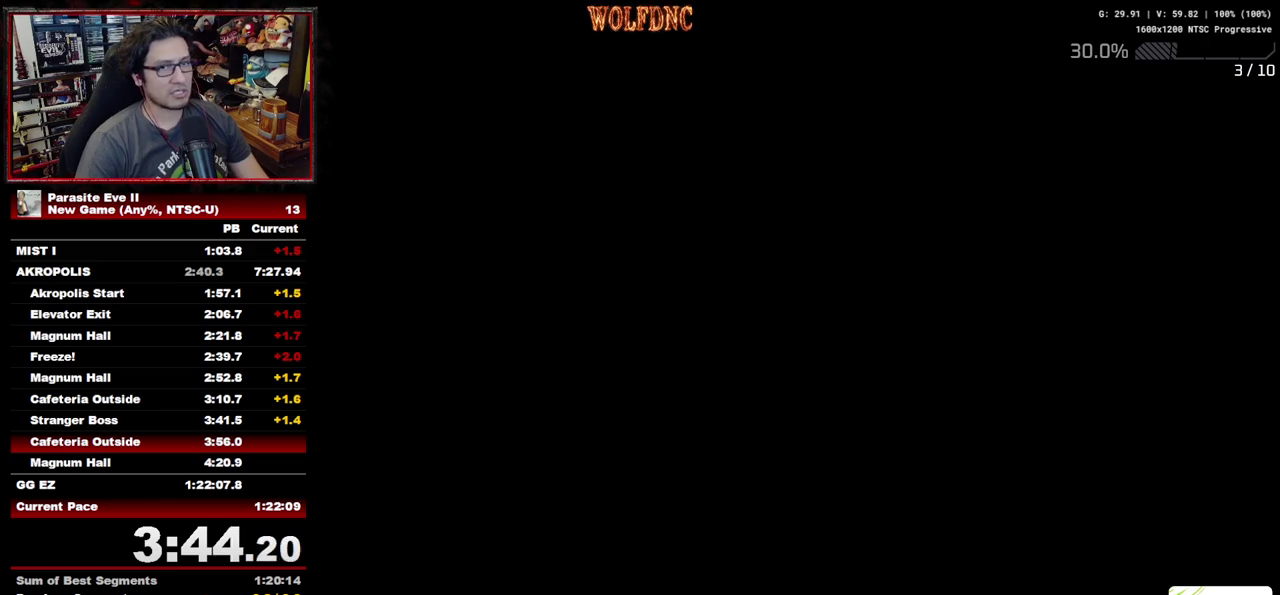
{"buttons": ["DPAD_UP"], "events": []}
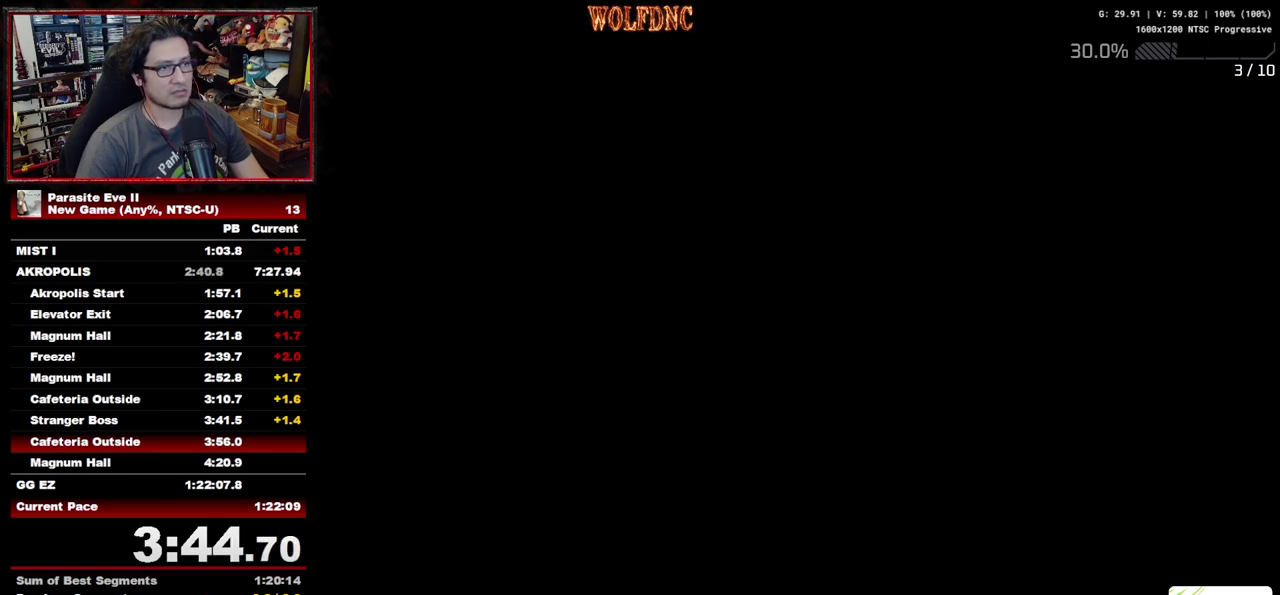
{"buttons": ["DPAD_UP"], "events": []}
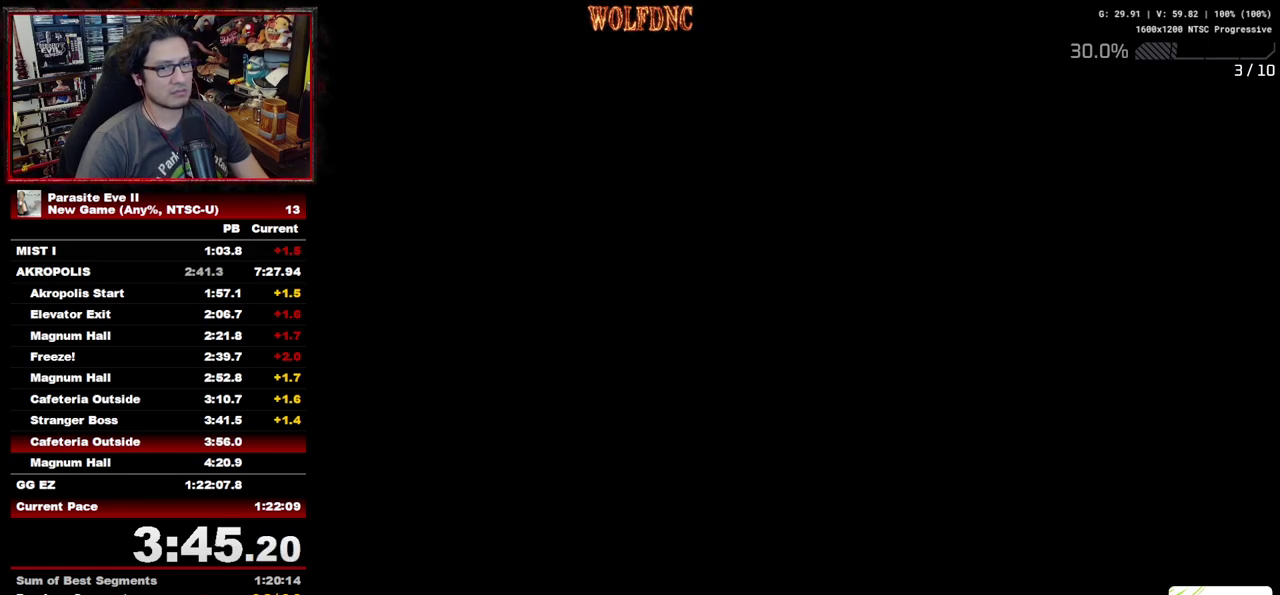
{"buttons": ["DPAD_UP"], "events": []}
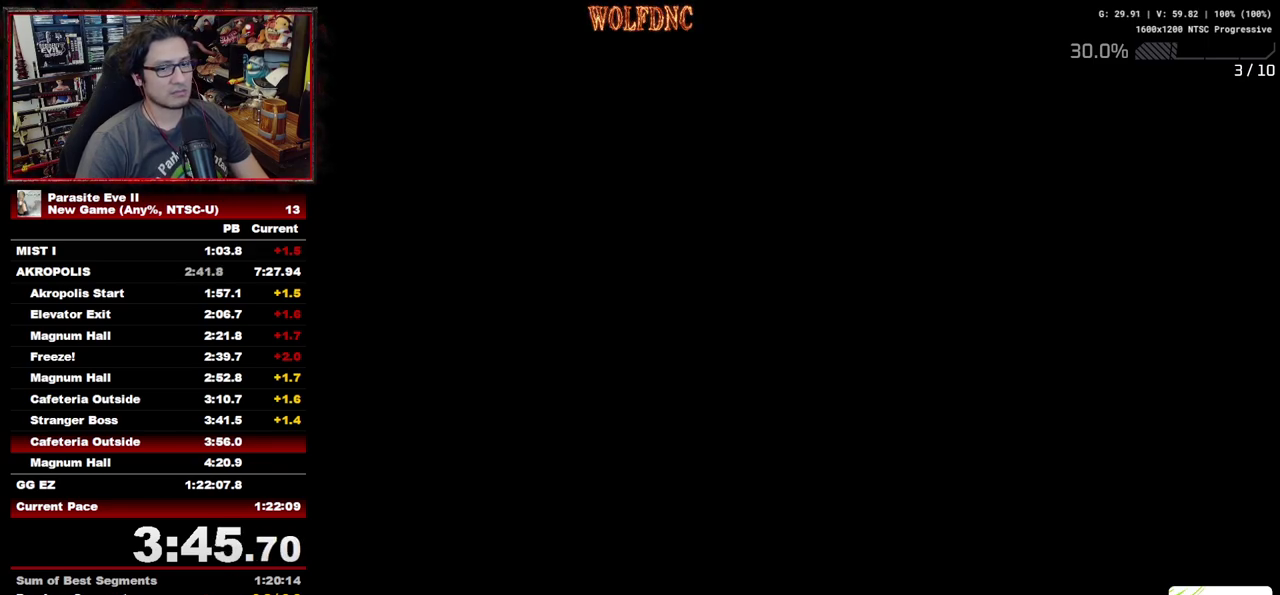
{"buttons": ["DPAD_UP"], "events": []}
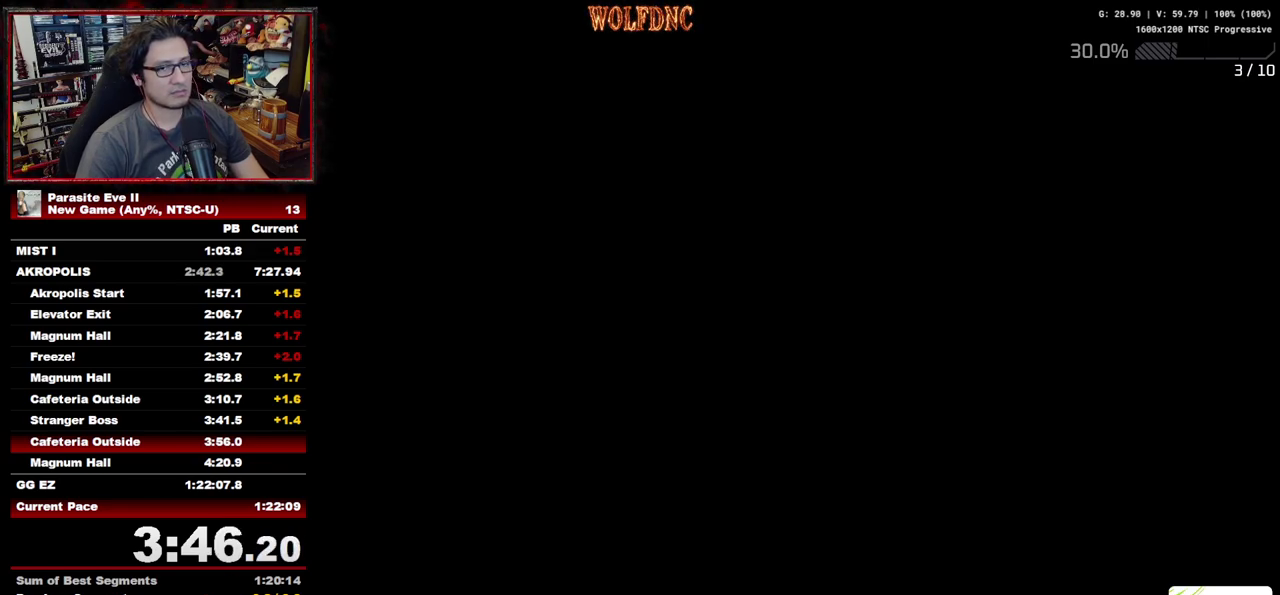
{"buttons": ["DPAD_UP"], "events": []}
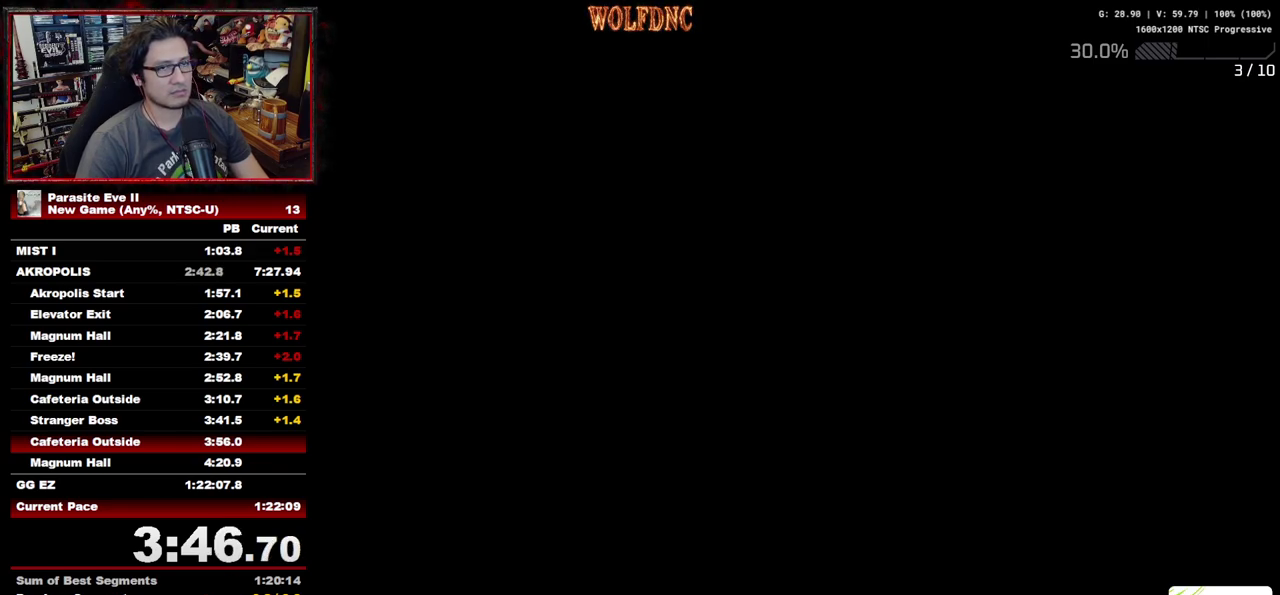
{"buttons": ["DPAD_UP"], "events": []}
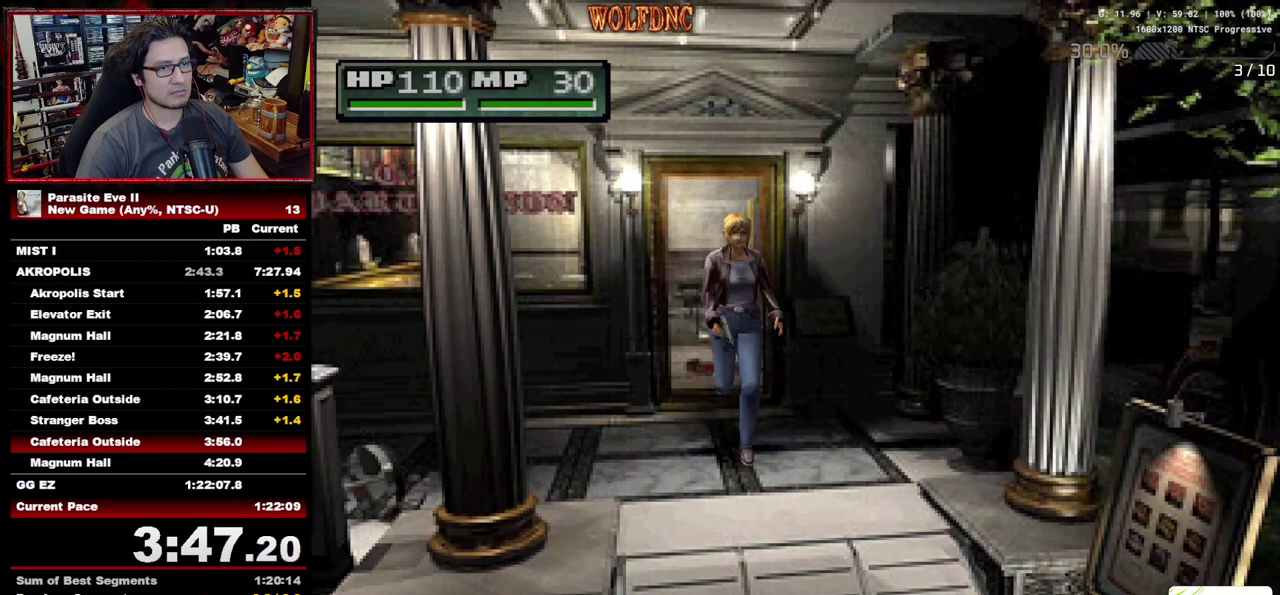
{"buttons": ["DPAD_UP"], "events": []}
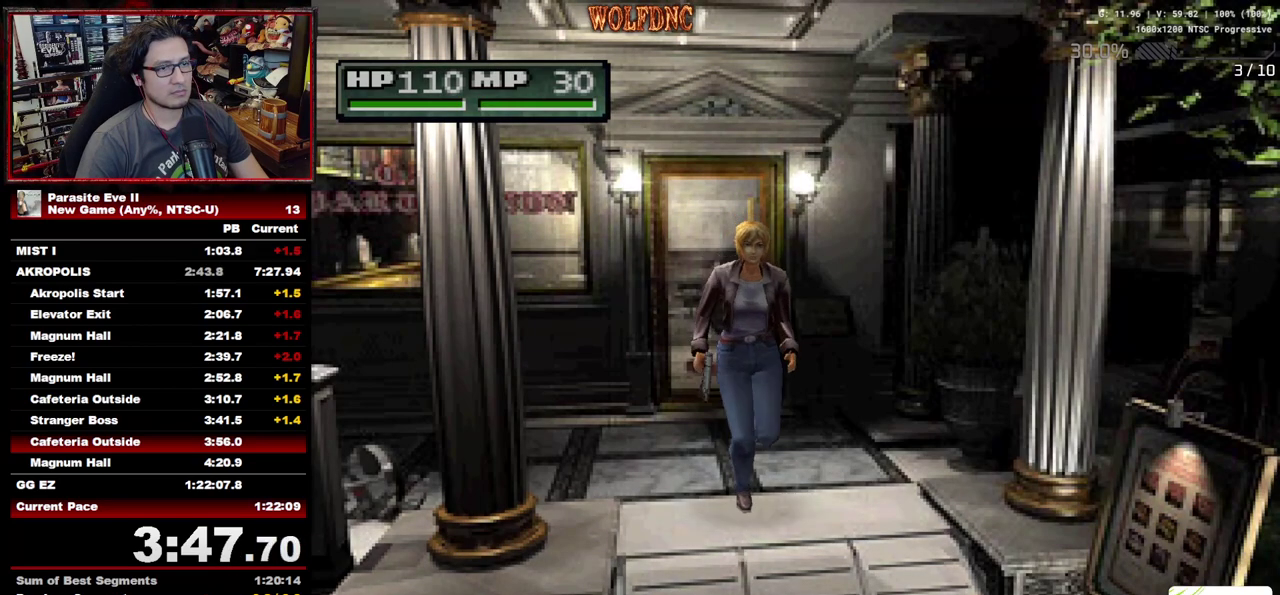
{"buttons": ["DPAD_RIGHT"], "events": [[317, "START", "down"], [367, "DPAD_RIGHT", "down"], [367, "DPAD_UP", "up"], [367, "START", "up"], [450, "START", "down"], [500, "START", "up"]]}
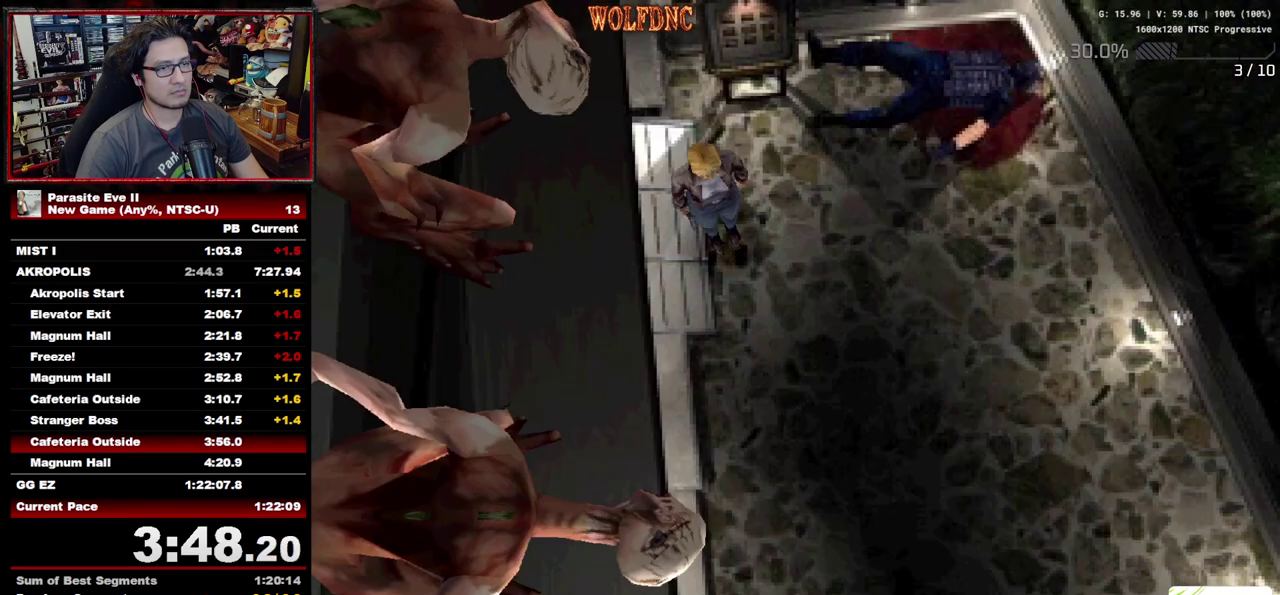
{"buttons": ["DPAD_RIGHT"], "events": [[50, "START", "down"], [233, "START", "up"], [283, "START", "down"], [467, "START", "up"]]}
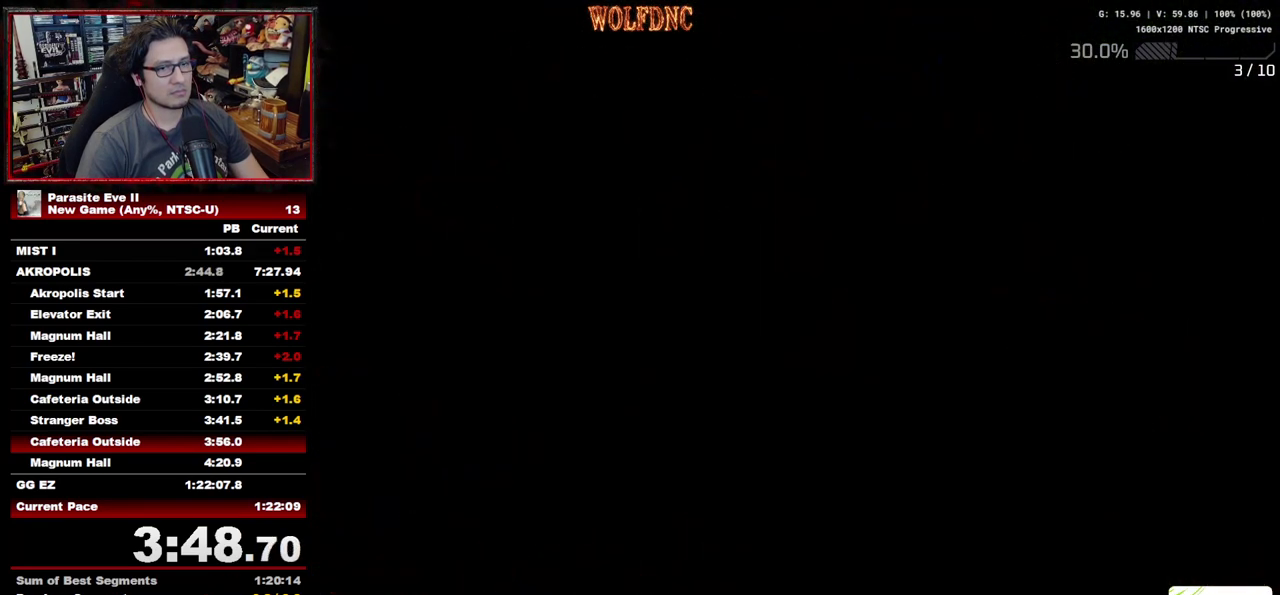
{"buttons": ["DPAD_RIGHT"], "events": []}
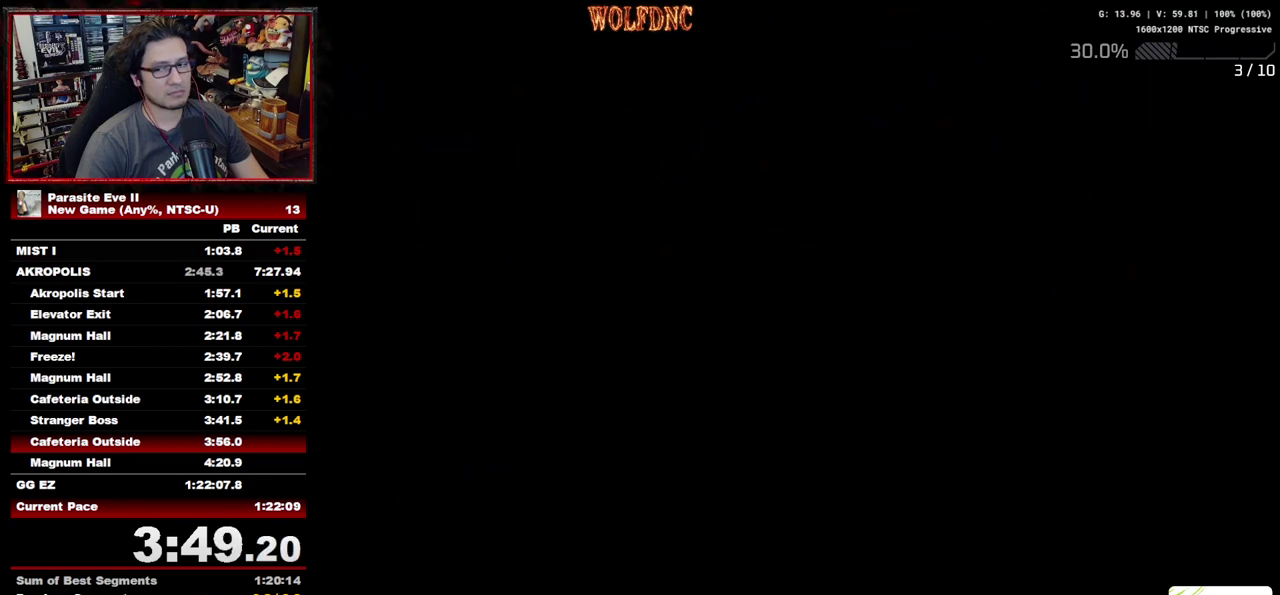
{"buttons": ["DPAD_RIGHT"], "events": []}
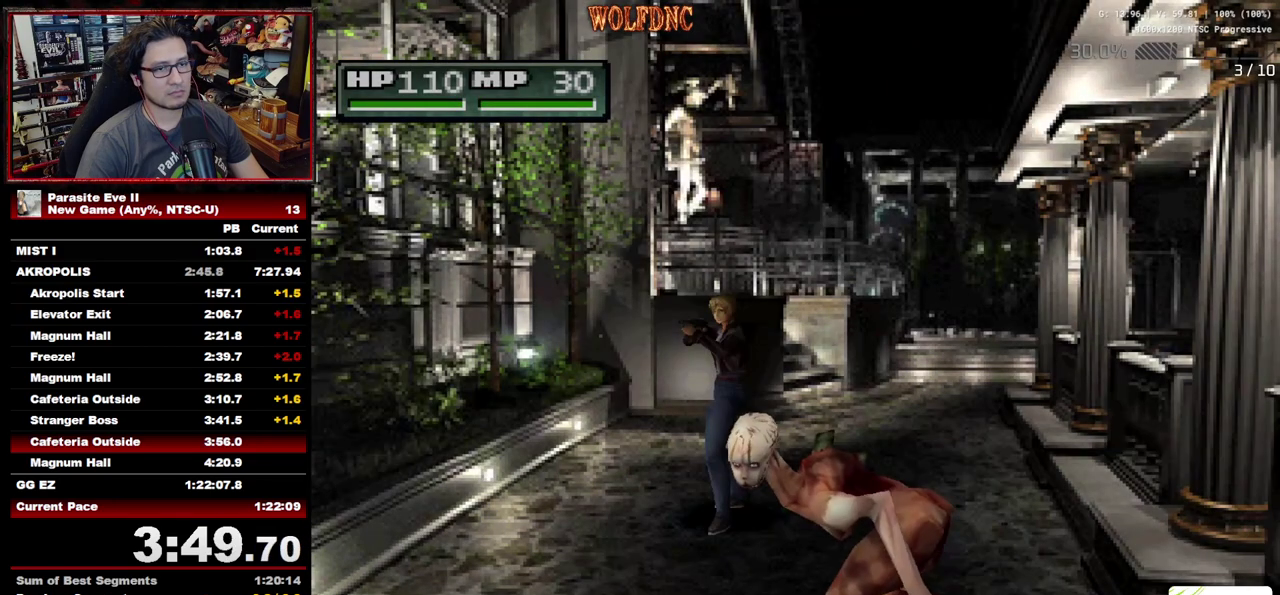
{"buttons": ["DPAD_RIGHT"], "events": []}